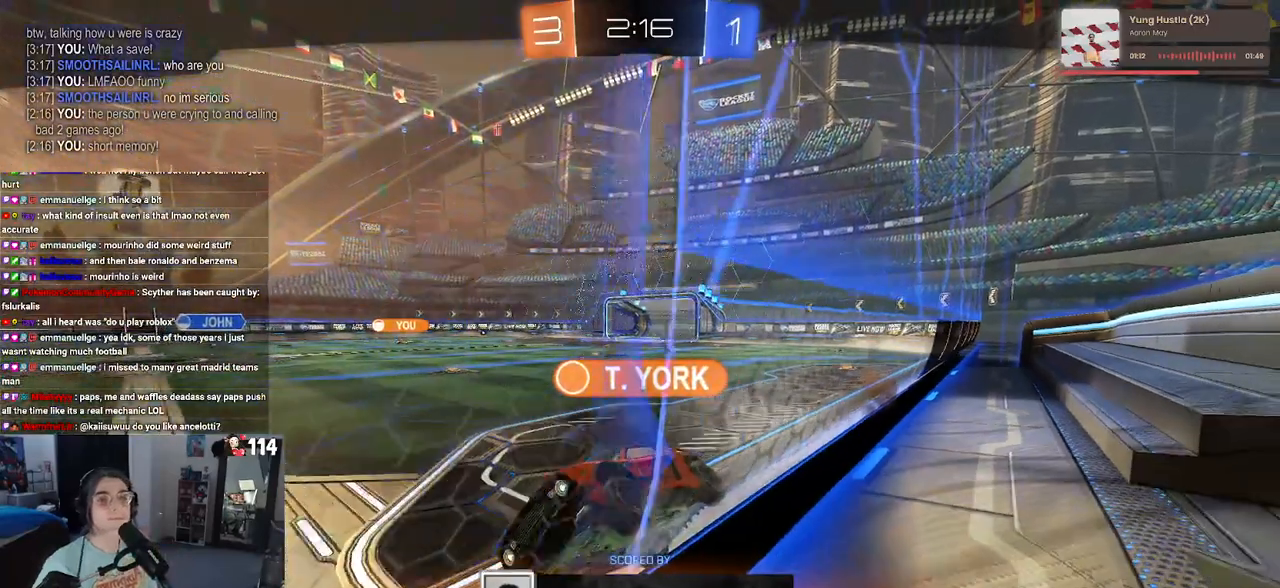
Gameplay with a controller (PlayStation layout); each line is a JSON object with the inputs held at the frame after it. "events" lists button and stick changes between this image and that frame as [ms after this image, input, new state], when the widget could be followed in between.
{"buttons": [], "left_stick": "center", "right_stick": "center", "events": [[217, "CROSS", "down"], [367, "CROSS", "up"]]}
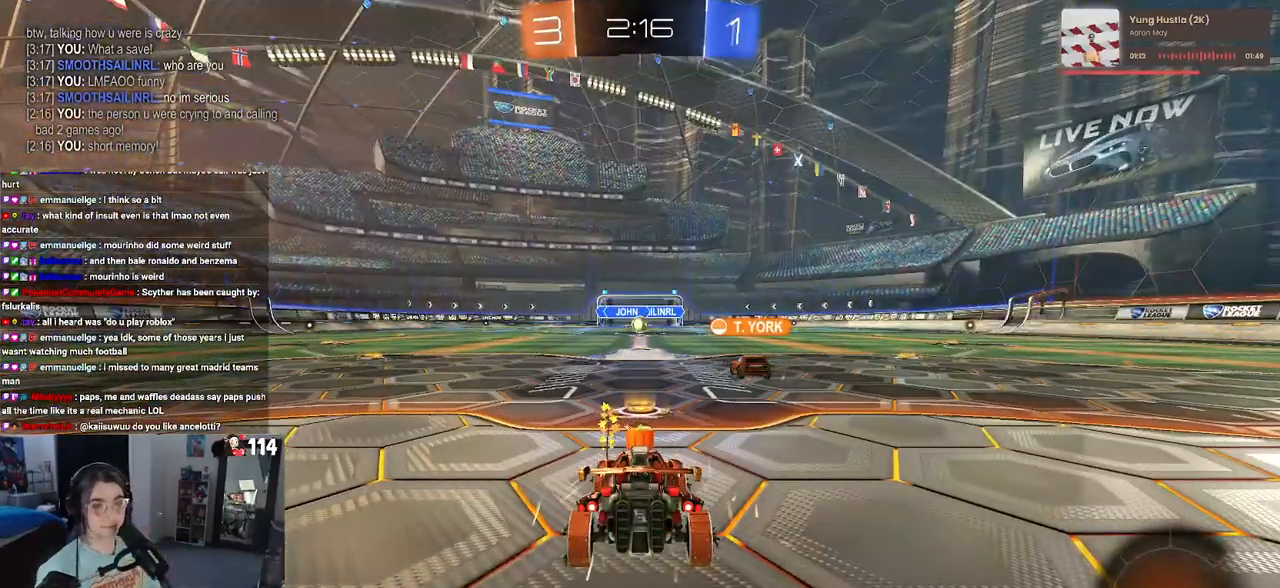
{"buttons": [], "left_stick": "center", "right_stick": "center", "events": []}
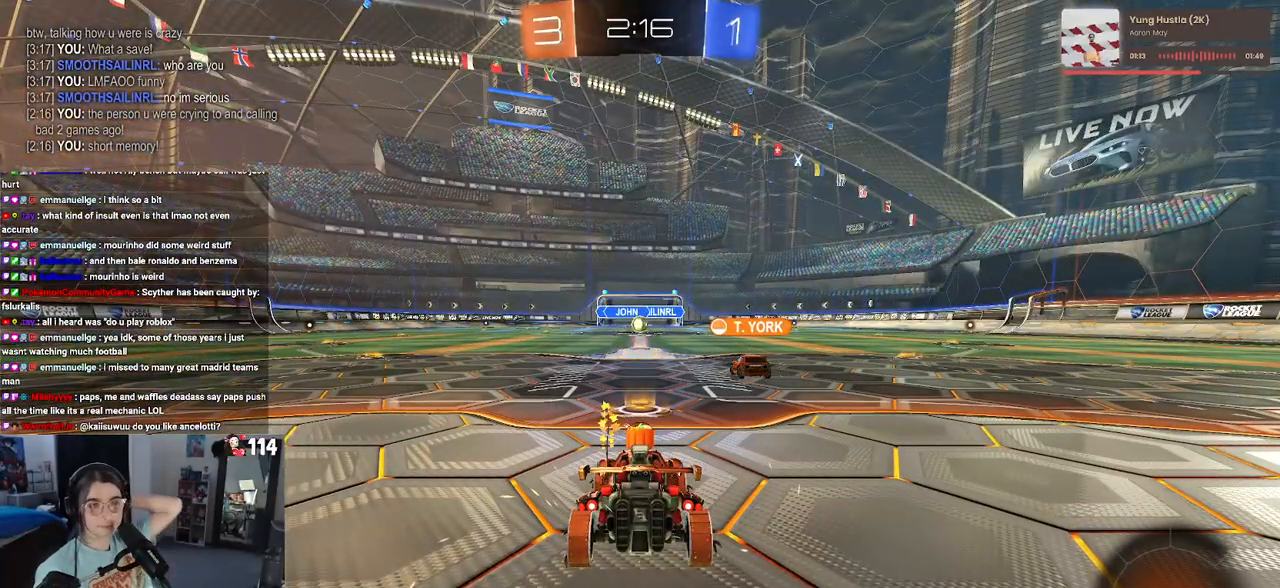
{"buttons": [], "left_stick": "center", "right_stick": "center", "events": []}
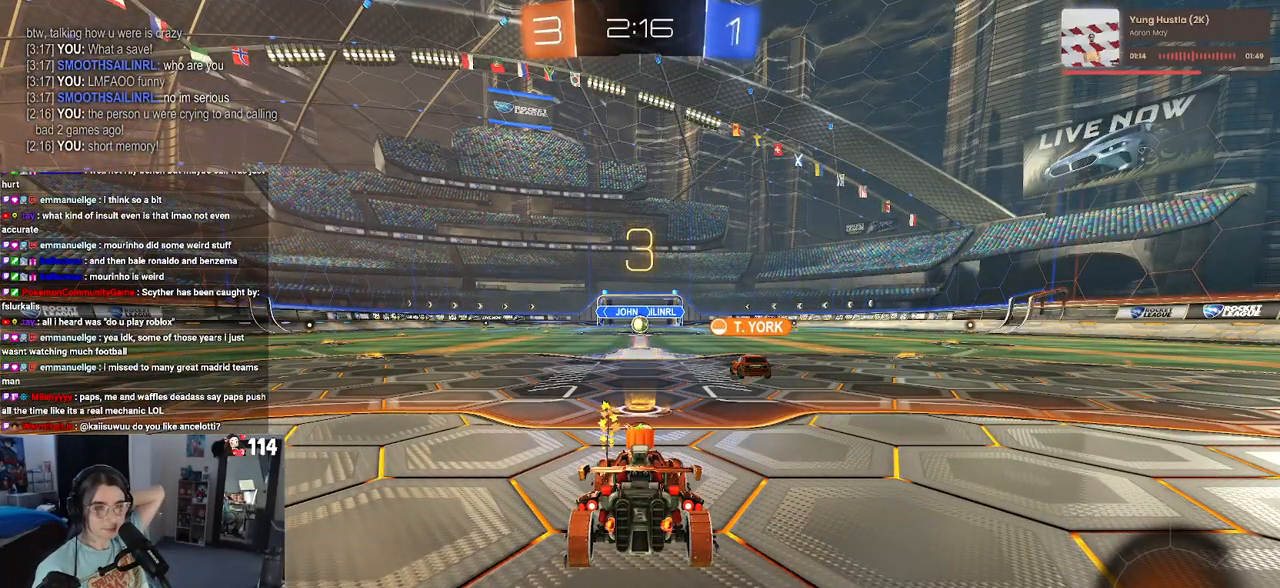
{"buttons": [], "left_stick": "center", "right_stick": "center", "events": []}
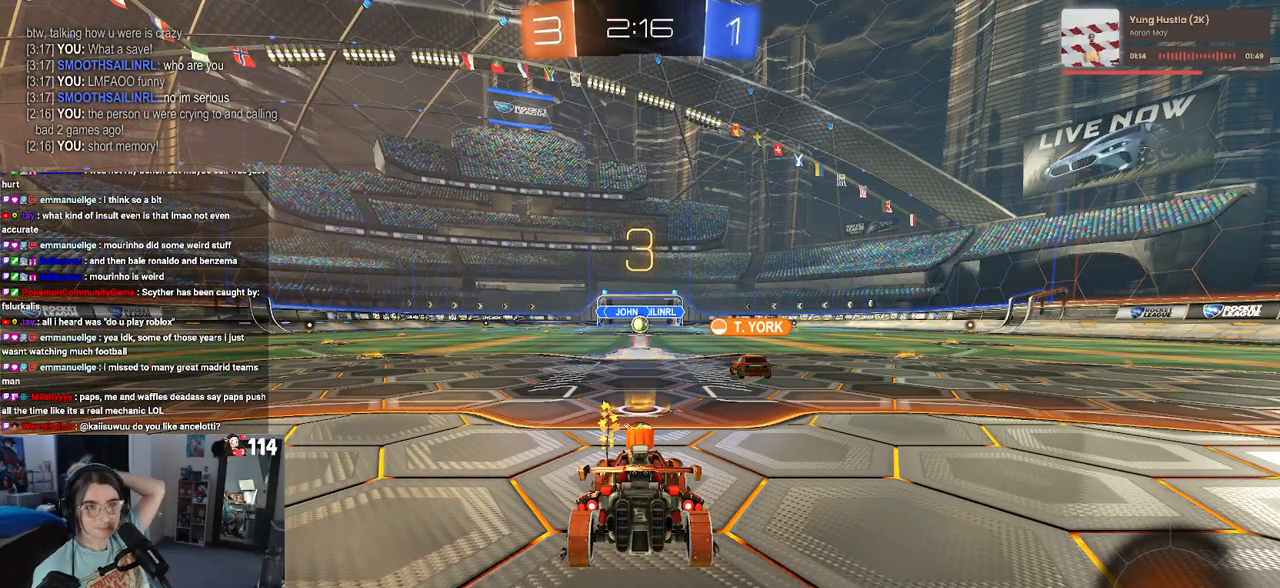
{"buttons": [], "left_stick": "center", "right_stick": "center", "events": []}
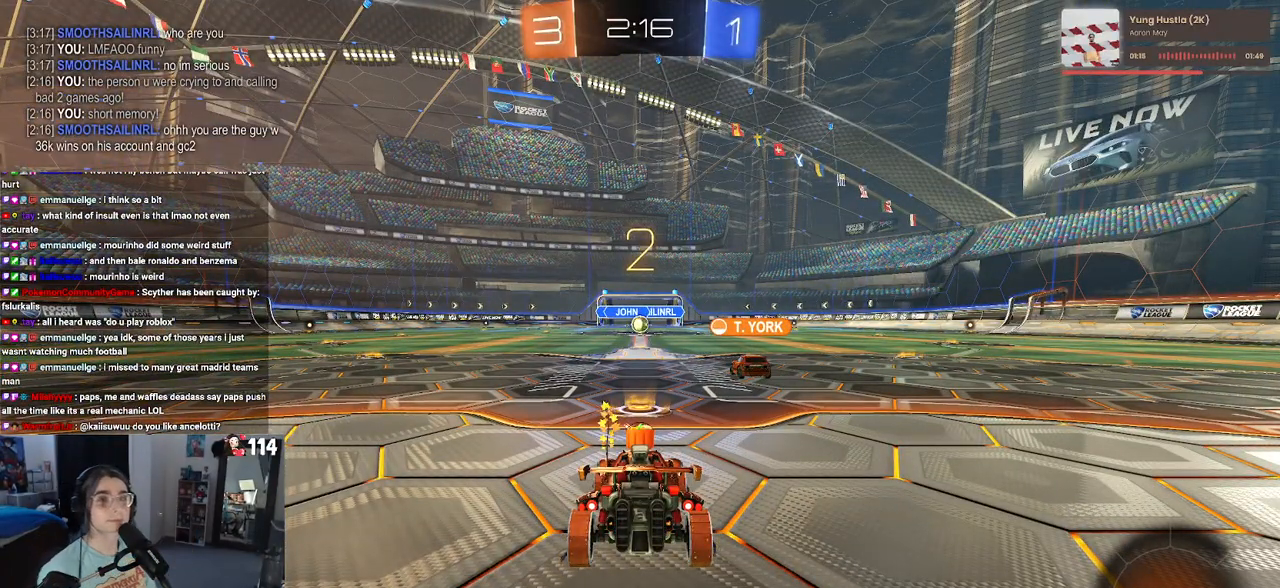
{"buttons": [], "left_stick": "center", "right_stick": "center", "events": []}
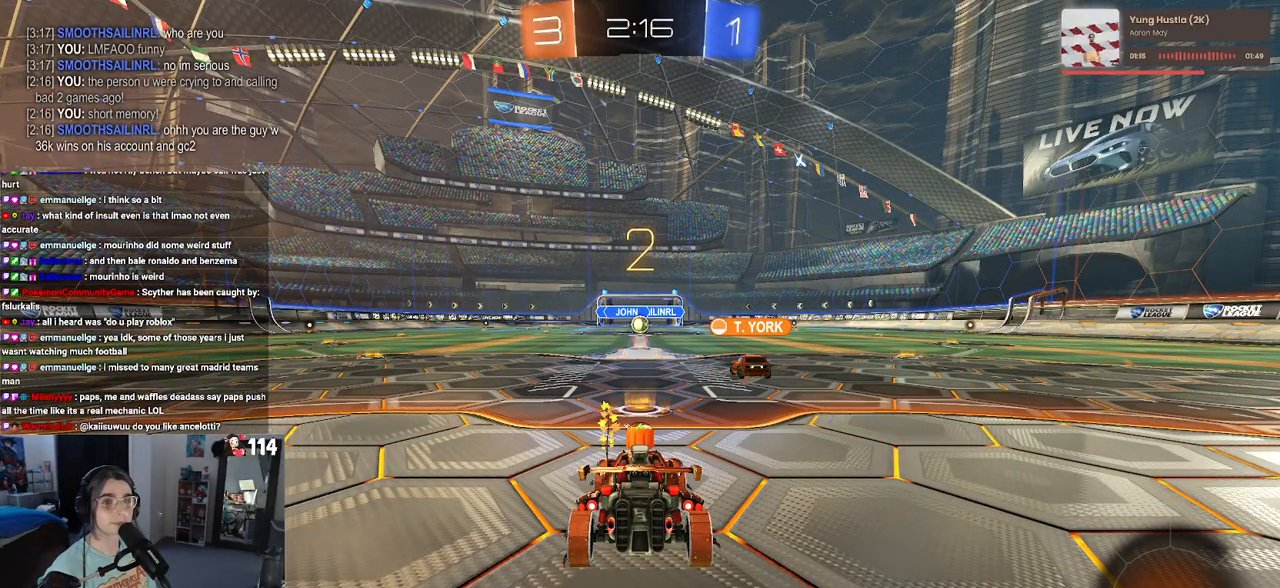
{"buttons": ["R2"], "left_stick": "center", "right_stick": "center", "events": [[333, "R2", "down"]]}
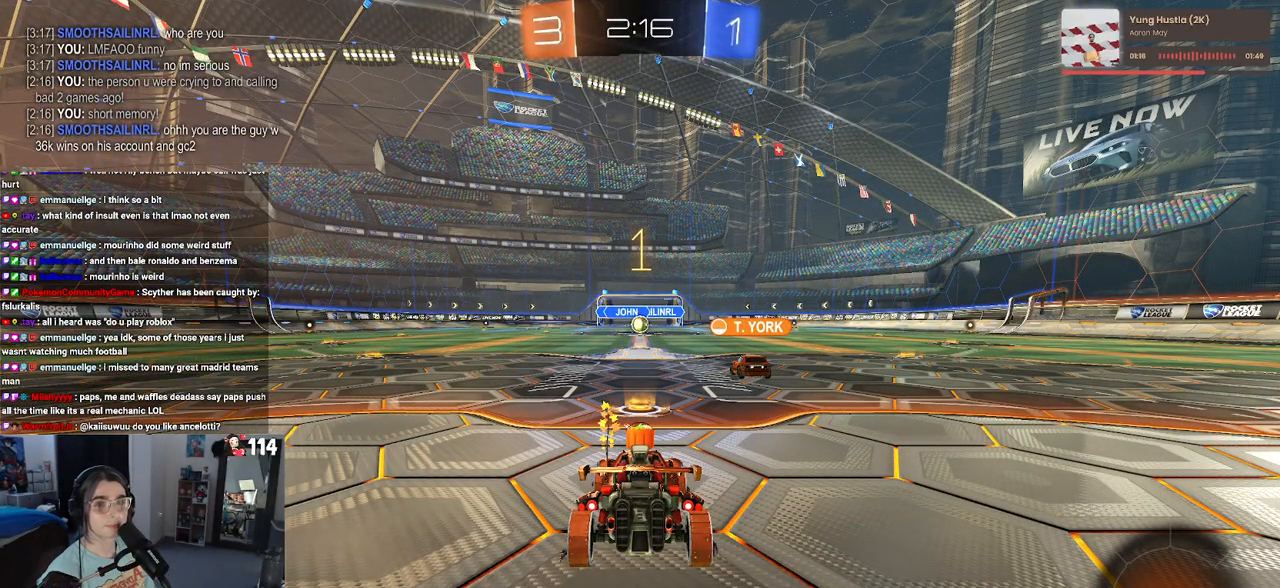
{"buttons": ["R2"], "left_stick": "center", "right_stick": "center", "events": [[433, "TRIANGLE", "down"], [500, "TRIANGLE", "up"]]}
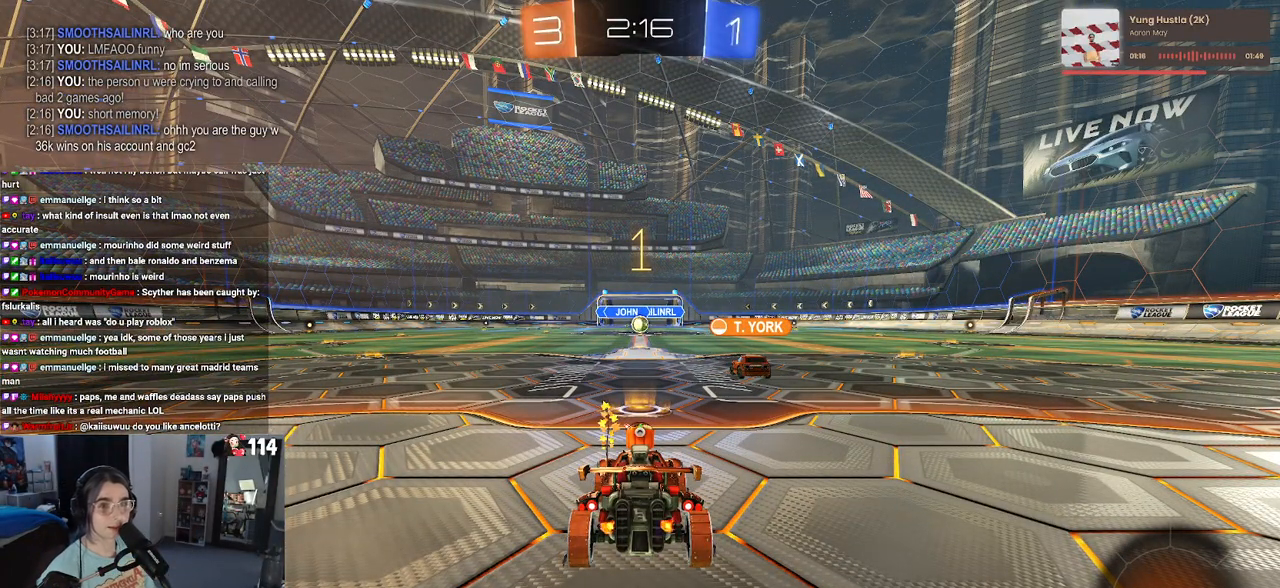
{"buttons": ["R2"], "left_stick": "center", "right_stick": "center", "events": [[83, "TRIANGLE", "down"], [217, "TRIANGLE", "up"]]}
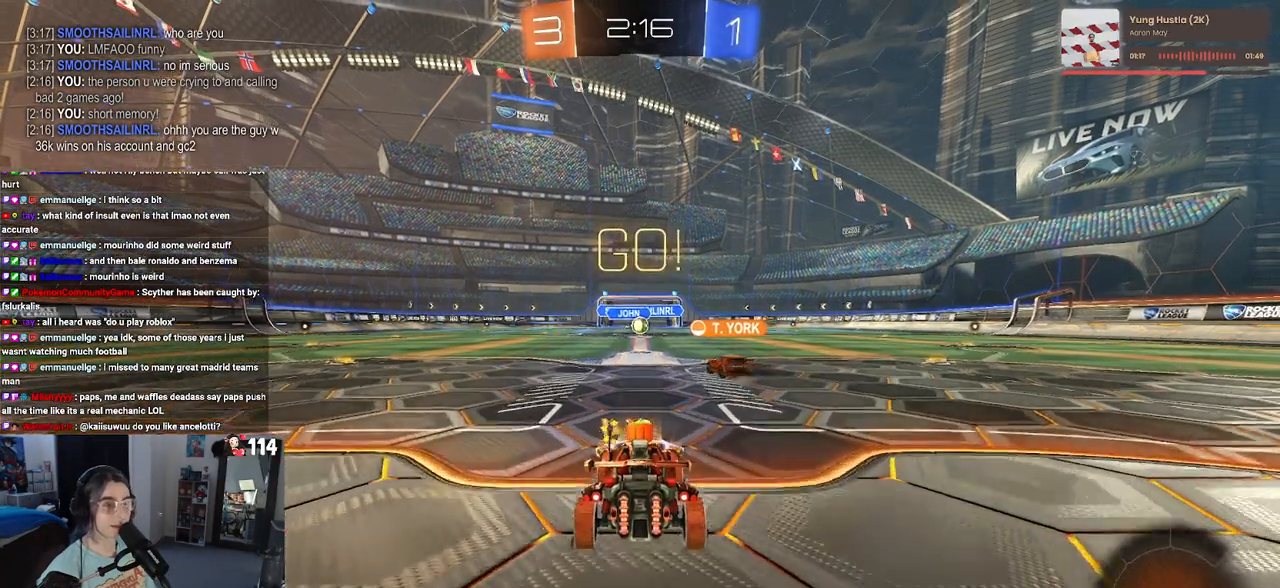
{"buttons": ["R2"], "left_stick": "right", "right_stick": "center", "events": [[167, "left_stick", "right"], [250, "TRIANGLE", "down"], [367, "TRIANGLE", "up"]]}
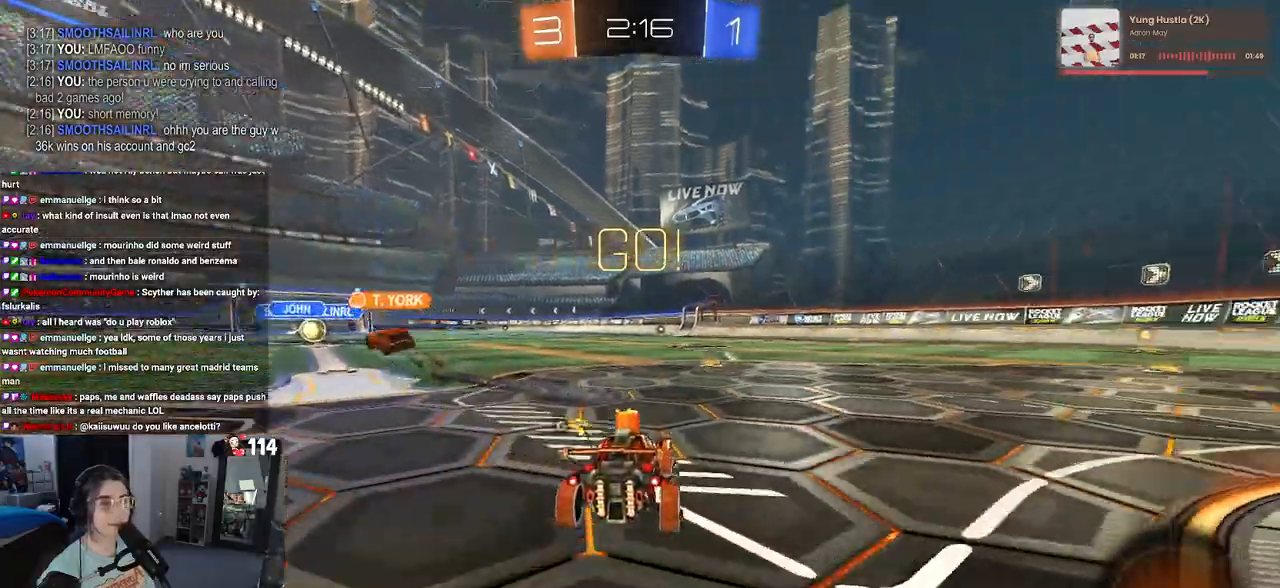
{"buttons": ["R2"], "left_stick": "left", "right_stick": "center", "events": [[100, "TRIANGLE", "down"], [133, "left_stick", "center"], [233, "TRIANGLE", "up"], [350, "left_stick", "left"]]}
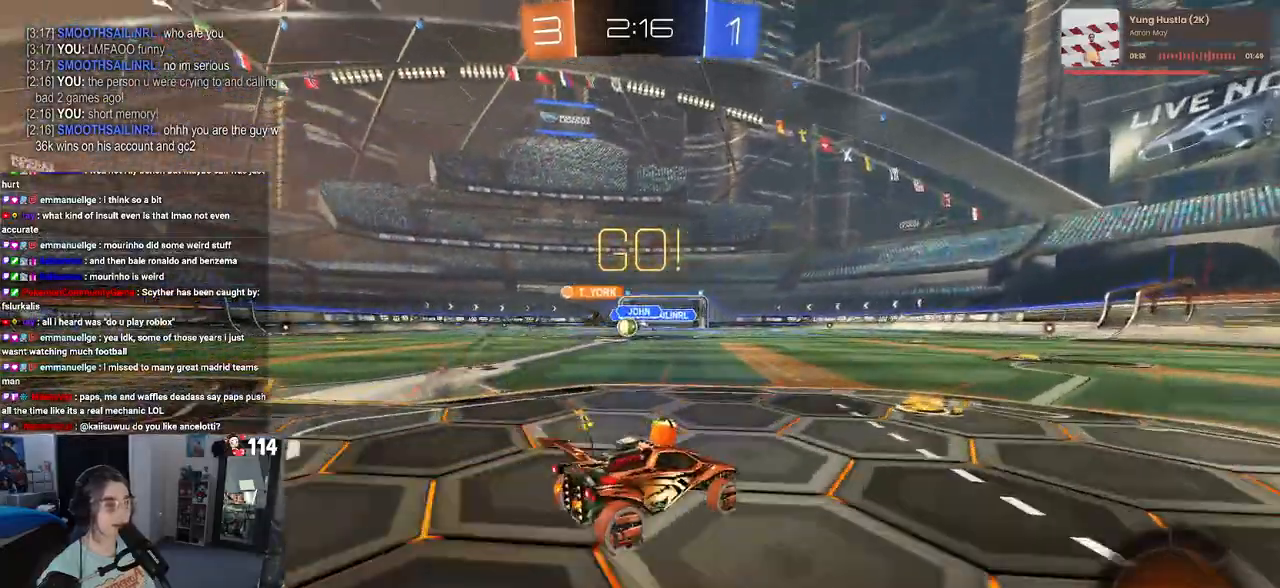
{"buttons": ["R2"], "left_stick": "left", "right_stick": "center", "events": [[117, "left_stick", "center"], [233, "left_stick", "left"]]}
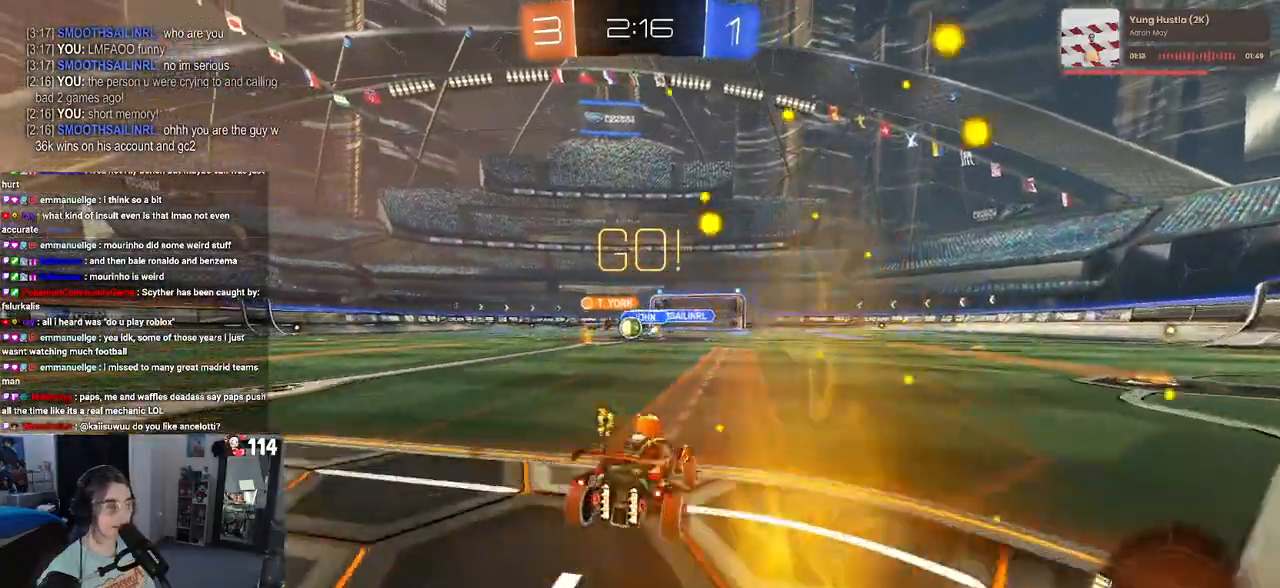
{"buttons": ["R2"], "left_stick": "left", "right_stick": "center", "events": [[367, "left_stick", "right"], [500, "left_stick", "left"]]}
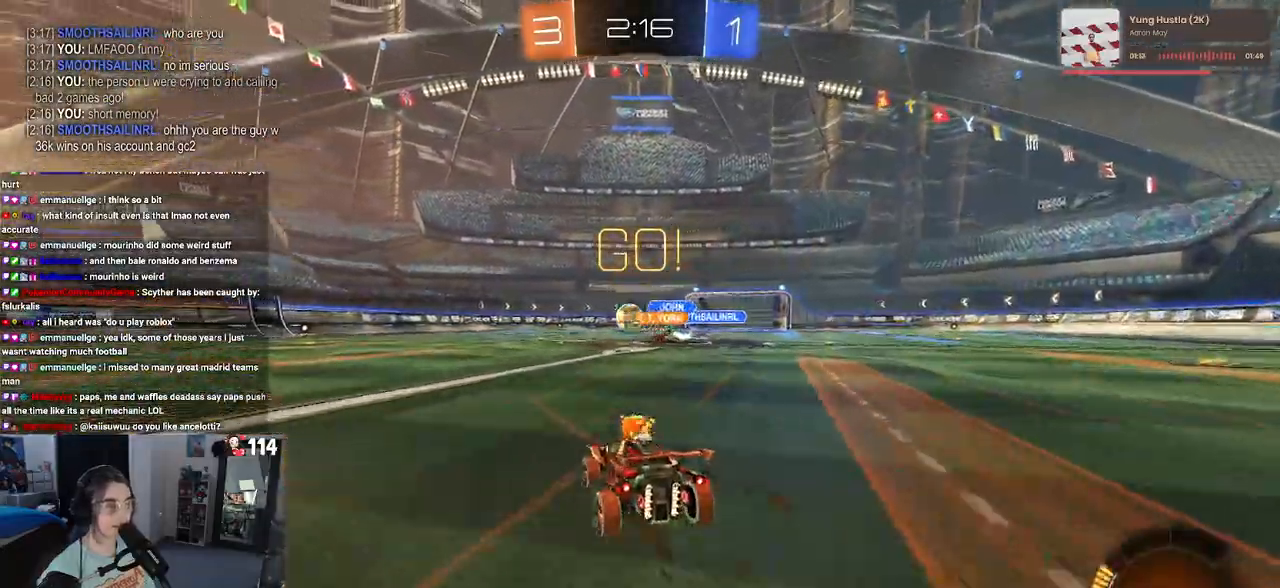
{"buttons": [], "left_stick": "center", "right_stick": "center", "events": [[83, "R1", "down"], [233, "left_stick", "center"], [417, "R2", "up"], [500, "R1", "up"]]}
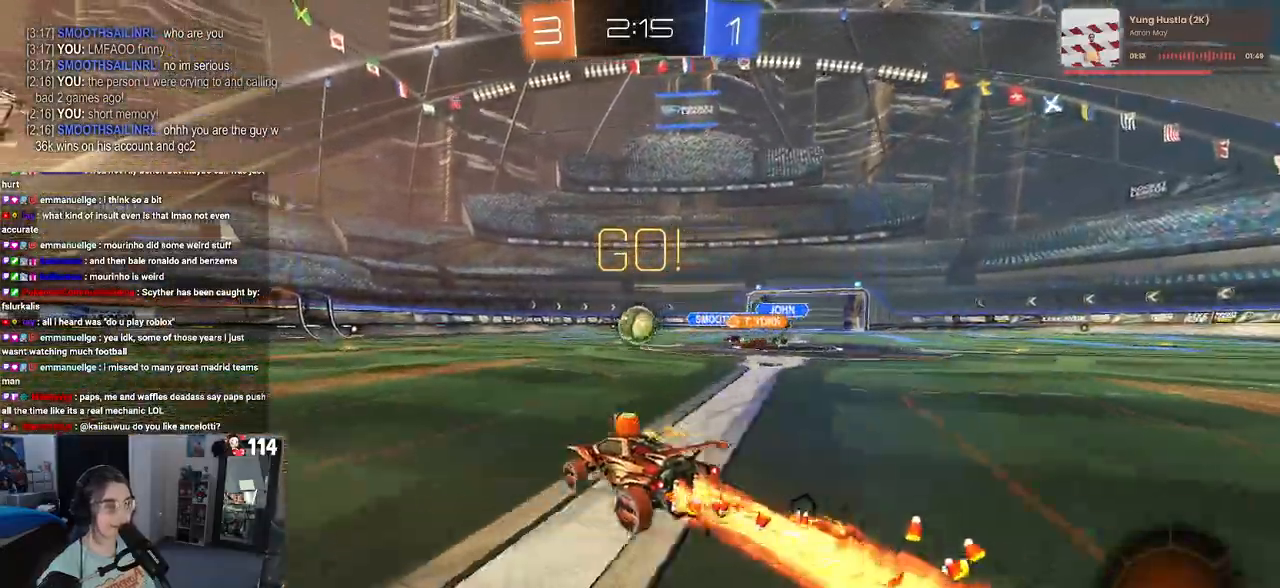
{"buttons": ["R1", "R2"], "left_stick": "left", "right_stick": "center", "events": [[67, "left_stick", "right"], [83, "R1", "down"], [200, "R2", "down"], [200, "left_stick", "center"], [483, "left_stick", "left"]]}
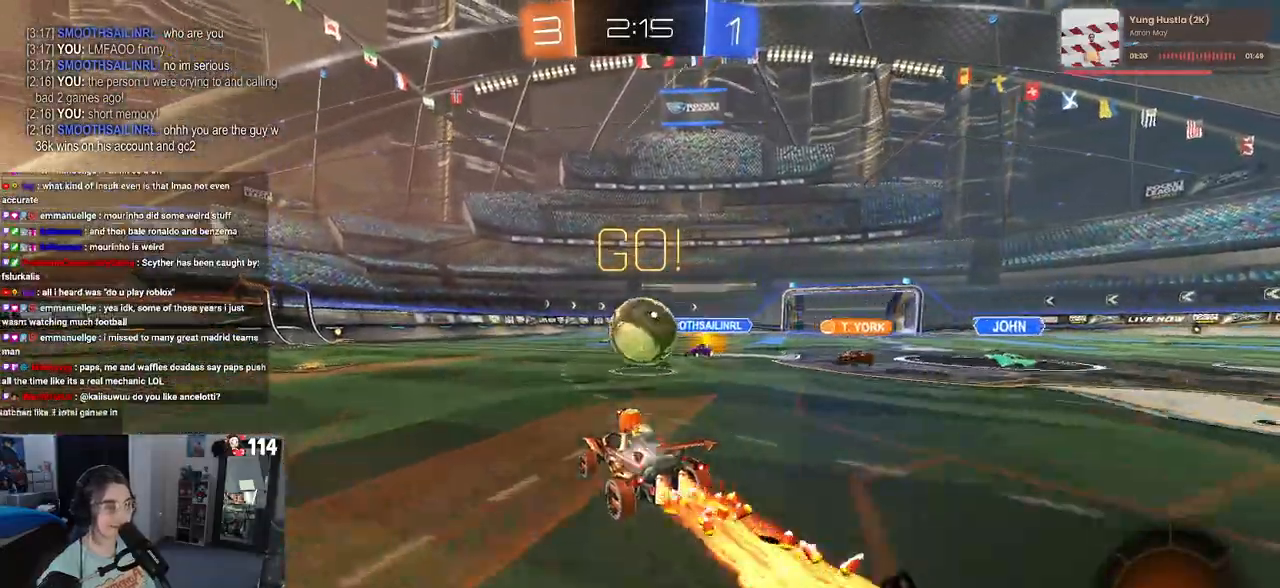
{"buttons": ["SQUARE", "R2"], "left_stick": "right", "right_stick": "center", "events": [[33, "CROSS", "down"], [117, "R1", "up"], [133, "CROSS", "up"], [133, "left_stick", "right"], [217, "CROSS", "down"], [317, "SQUARE", "down"], [333, "CROSS", "up"]]}
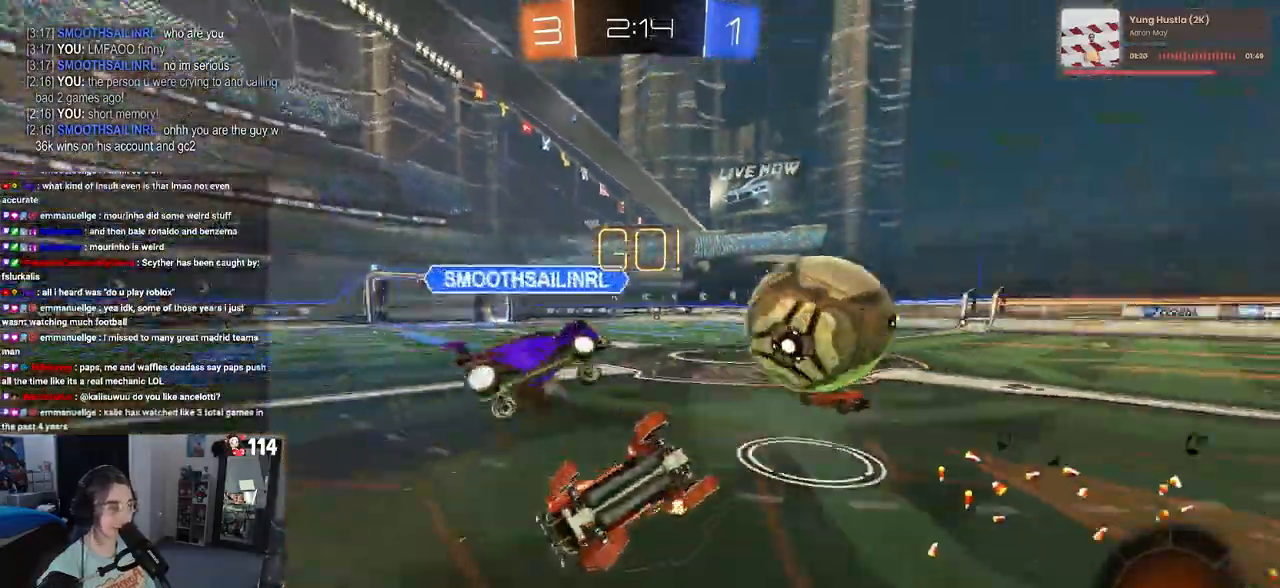
{"buttons": ["R2"], "left_stick": "center", "right_stick": "center", "events": [[483, "SQUARE", "up"], [483, "left_stick", "center"]]}
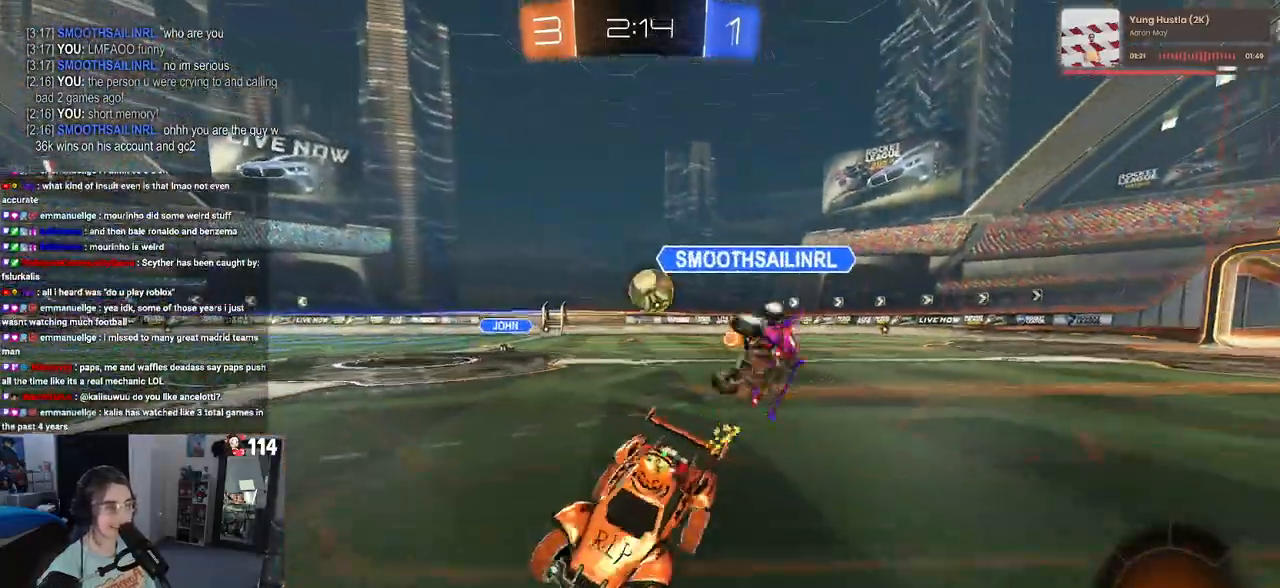
{"buttons": ["R2"], "left_stick": "left", "right_stick": "center", "events": [[17, "left_stick", "left"]]}
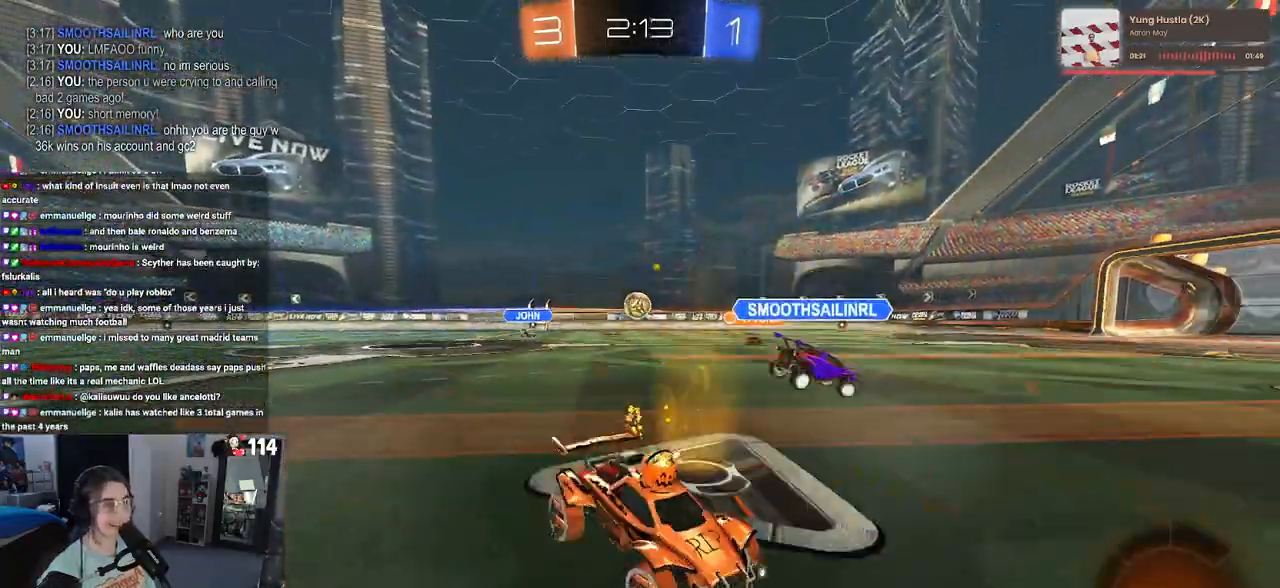
{"buttons": ["CROSS", "R1", "R2"], "left_stick": "up", "right_stick": "center", "events": [[67, "R1", "down"], [383, "CROSS", "down"], [383, "left_stick", "right"], [433, "left_stick", "up"], [450, "CROSS", "up"], [500, "CROSS", "down"]]}
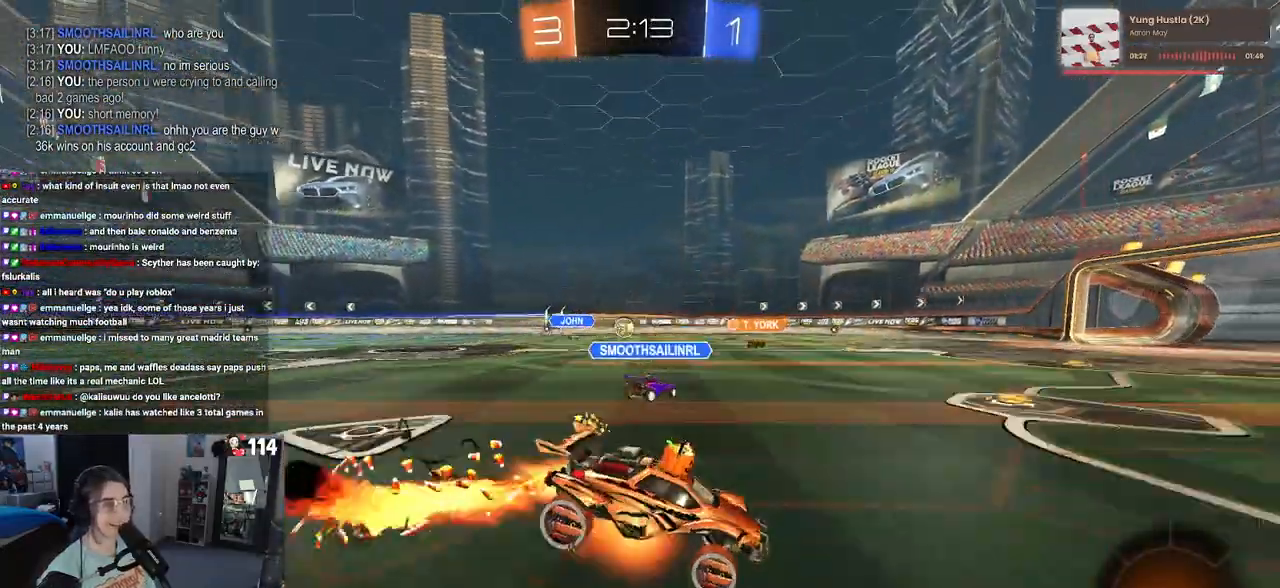
{"buttons": ["SQUARE", "R2"], "left_stick": "down-left", "right_stick": "center", "events": [[67, "CROSS", "up"], [67, "left_stick", "left"], [100, "TRIANGLE", "down"], [117, "left_stick", "down"], [217, "TRIANGLE", "up"], [283, "left_stick", "down-left"], [400, "R1", "up"], [450, "SQUARE", "down"]]}
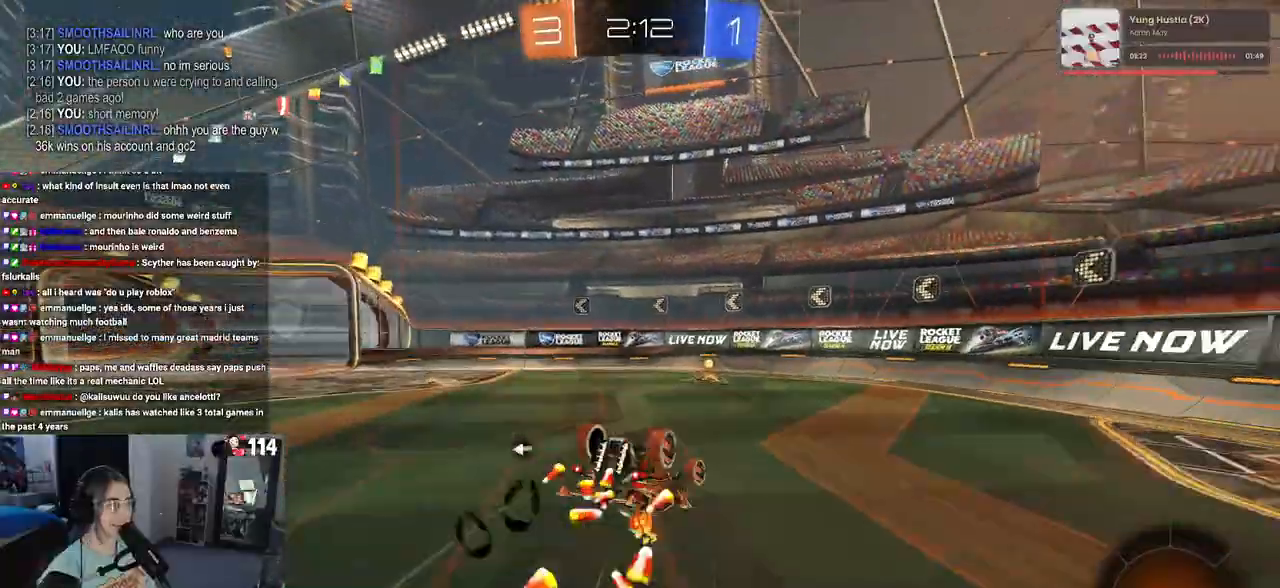
{"buttons": ["TRIANGLE", "R2"], "left_stick": "down-right", "right_stick": "center", "events": [[367, "left_stick", "down-right"], [383, "SQUARE", "up"], [467, "TRIANGLE", "down"]]}
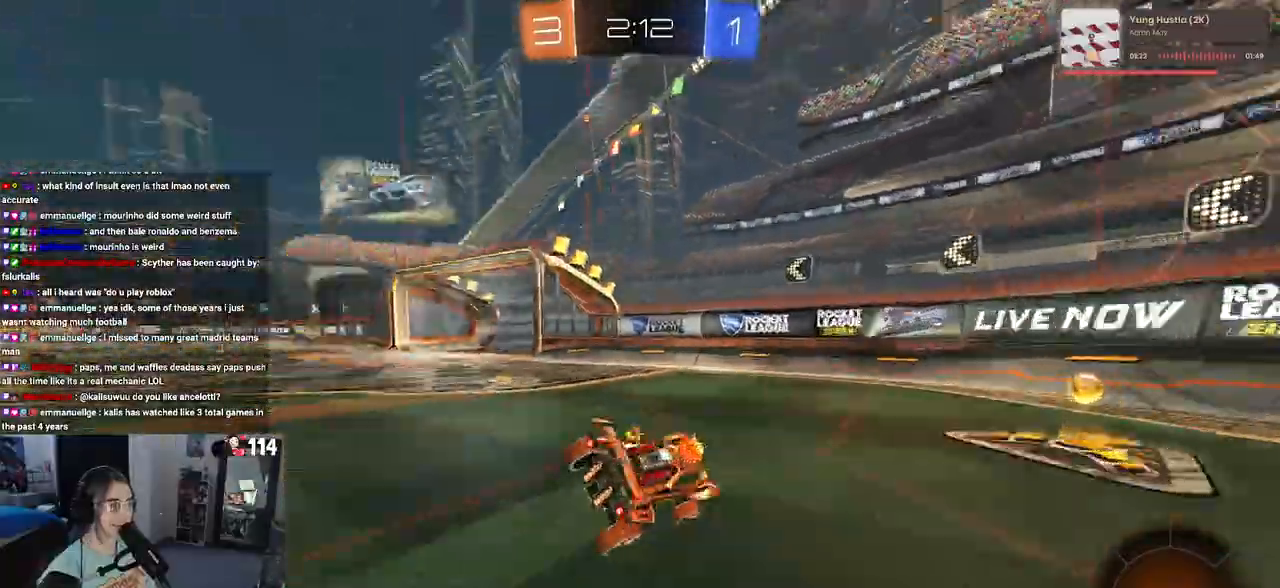
{"buttons": ["R2"], "left_stick": "up-left", "right_stick": "center", "events": [[67, "TRIANGLE", "up"], [267, "left_stick", "up-left"], [317, "SQUARE", "down"], [433, "SQUARE", "up"]]}
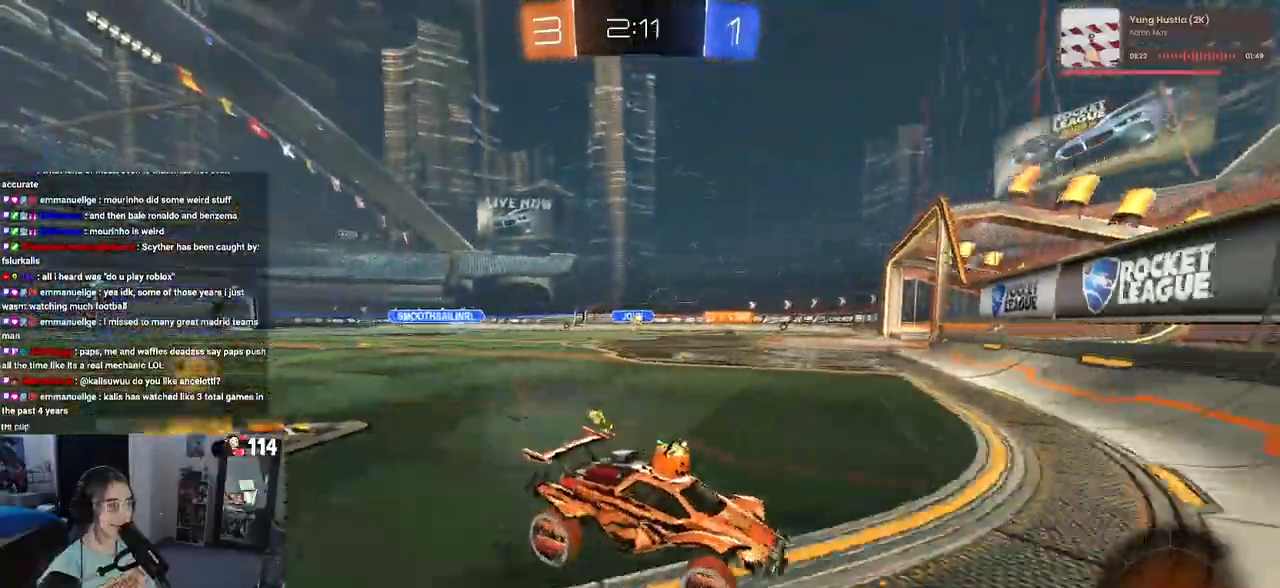
{"buttons": ["R2"], "left_stick": "left", "right_stick": "center", "events": [[450, "left_stick", "left"]]}
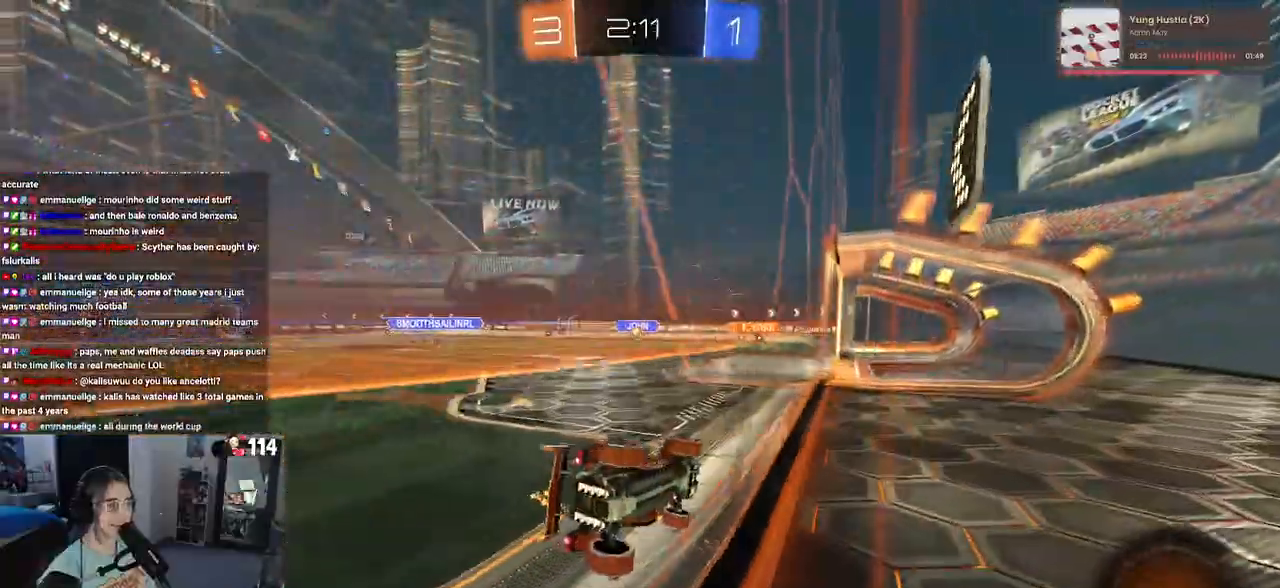
{"buttons": ["R2"], "left_stick": "left", "right_stick": "center", "events": [[17, "left_stick", "center"], [383, "left_stick", "left"]]}
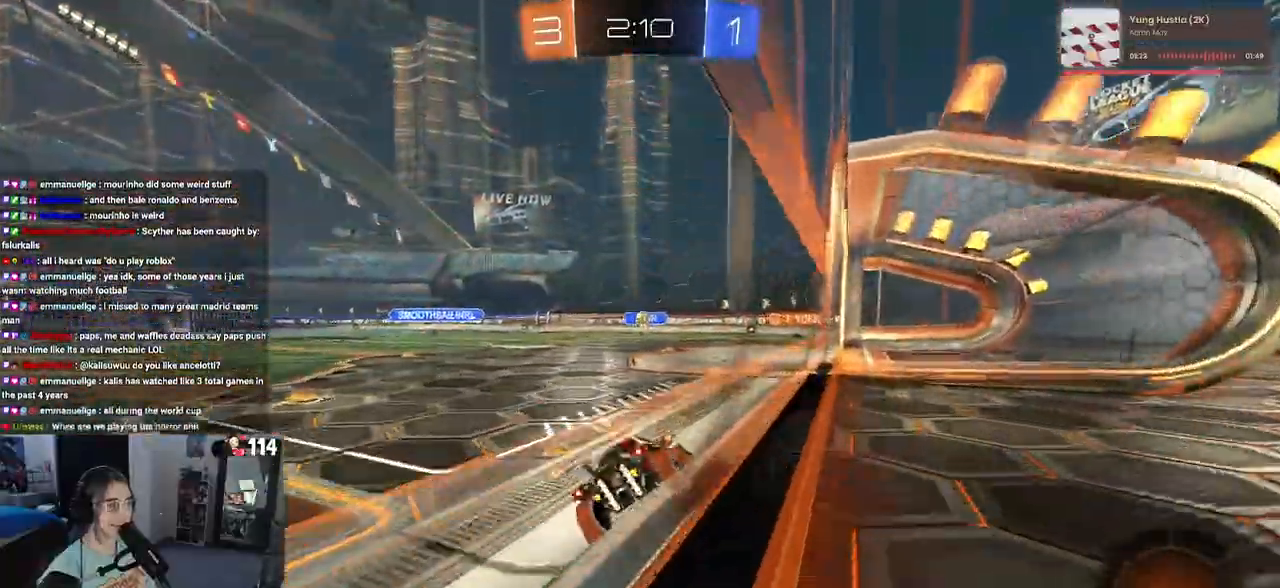
{"buttons": ["R2"], "left_stick": "center", "right_stick": "center", "events": [[17, "left_stick", "center"], [217, "left_stick", "right"], [450, "left_stick", "center"]]}
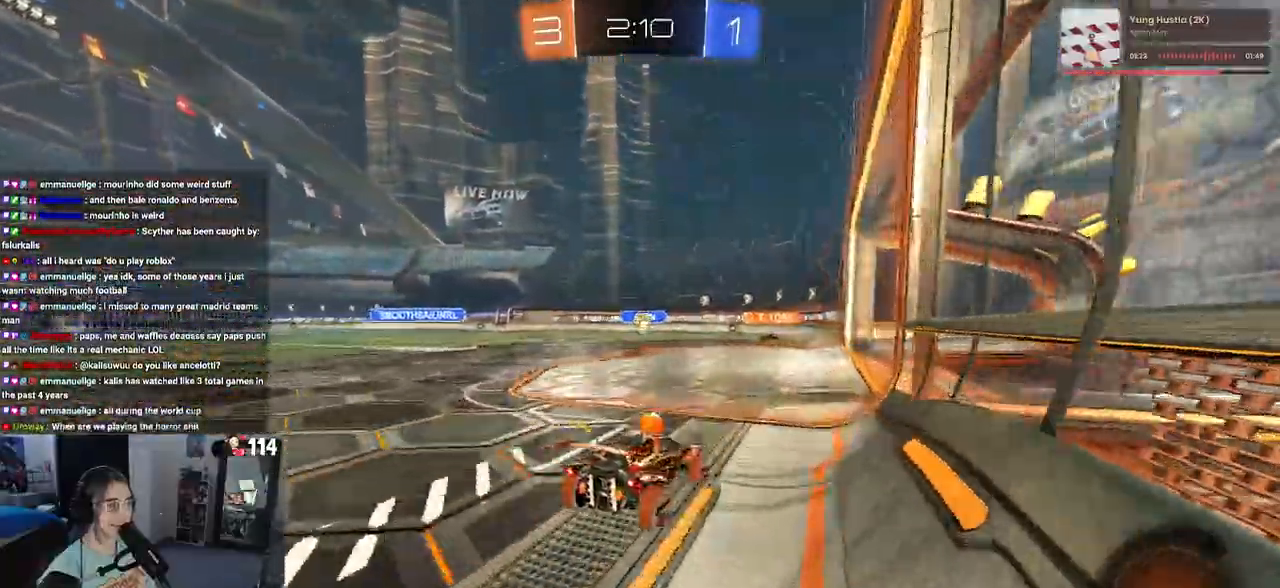
{"buttons": ["R2"], "left_stick": "center", "right_stick": "center", "events": []}
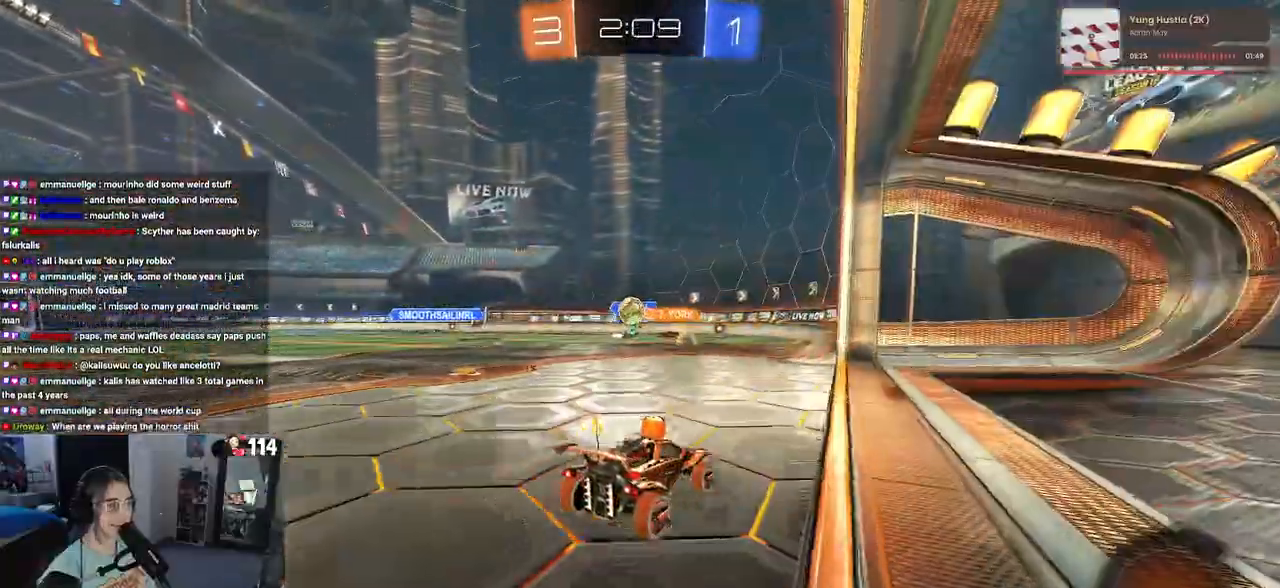
{"buttons": ["CROSS", "L2", "R2"], "left_stick": "down", "right_stick": "center", "events": [[17, "R2", "up"], [17, "left_stick", "left"], [67, "L2", "down"], [333, "left_stick", "down"], [367, "CROSS", "down"], [367, "R2", "down"]]}
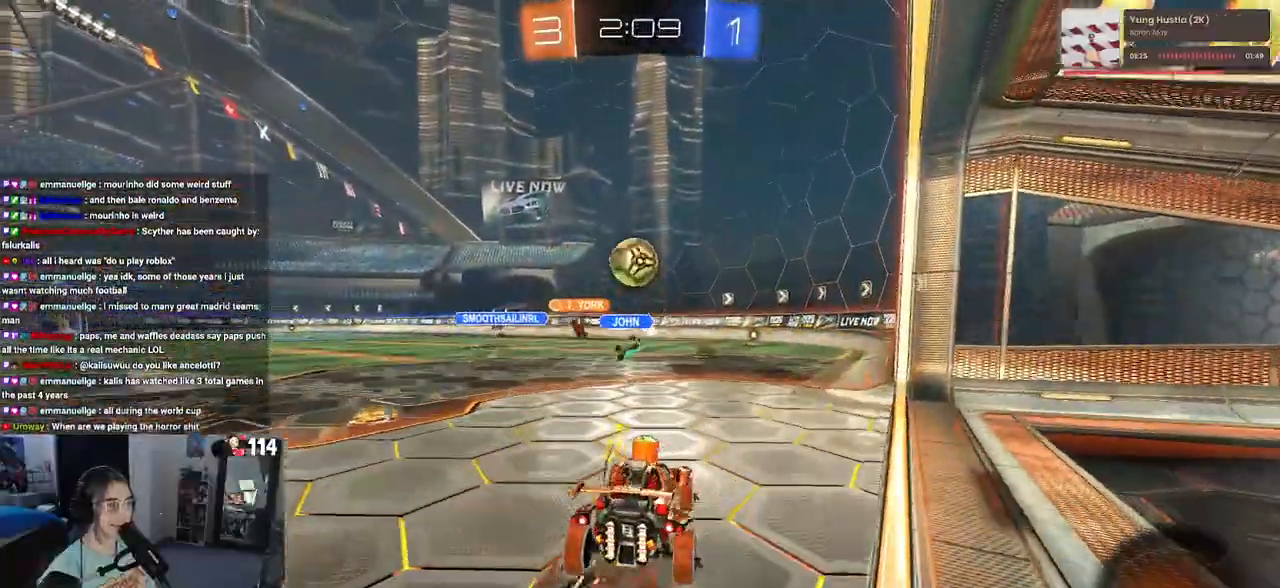
{"buttons": ["R1", "R2"], "left_stick": "center", "right_stick": "center"}
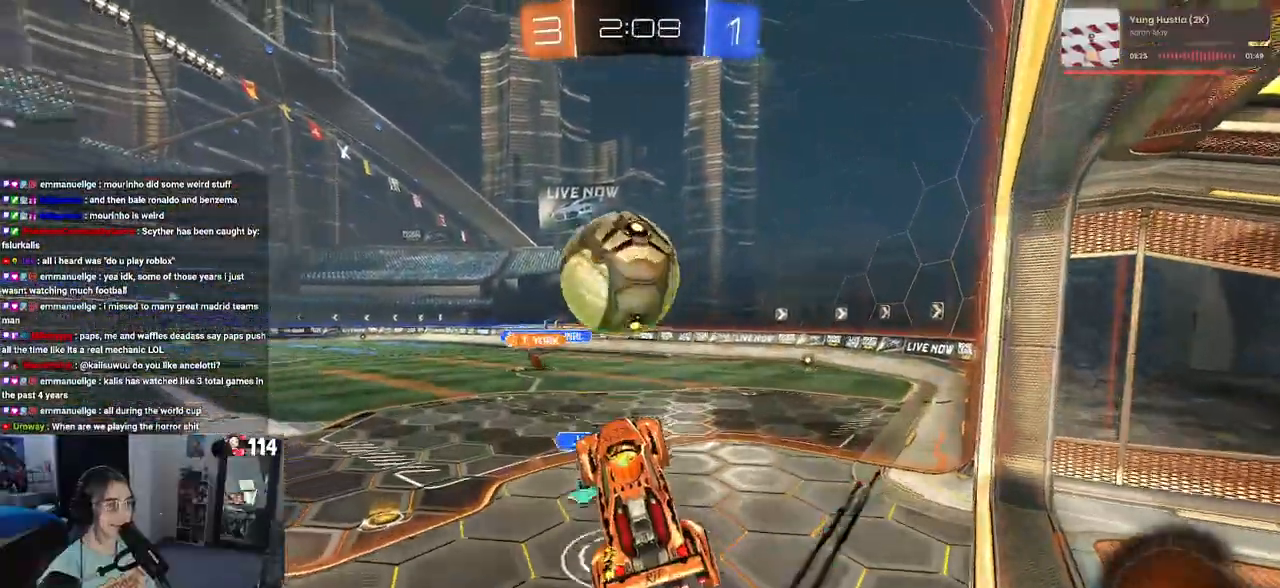
{"buttons": ["R2"], "left_stick": "down", "right_stick": "center", "events": [[83, "left_stick", "up-left"], [100, "CROSS", "down"], [167, "R1", "up"], [183, "CROSS", "up"], [233, "left_stick", "down"], [367, "TRIANGLE", "down"], [467, "TRIANGLE", "up"]]}
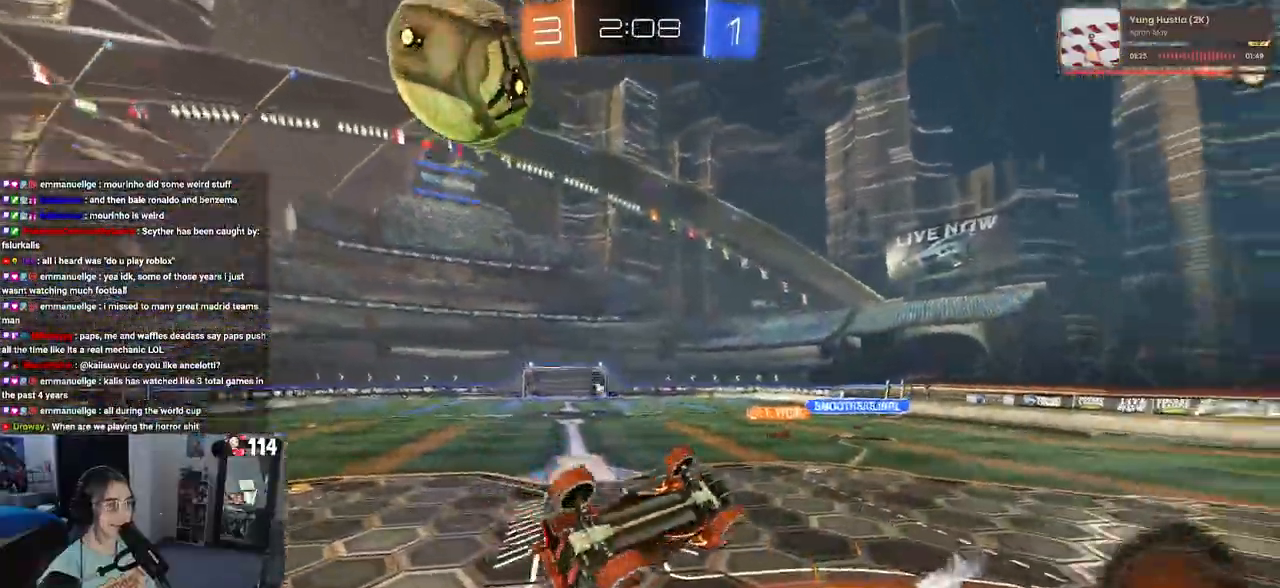
{"buttons": ["R2"], "left_stick": "left", "right_stick": "center", "events": [[283, "SQUARE", "down"], [300, "left_stick", "left"], [467, "SQUARE", "up"]]}
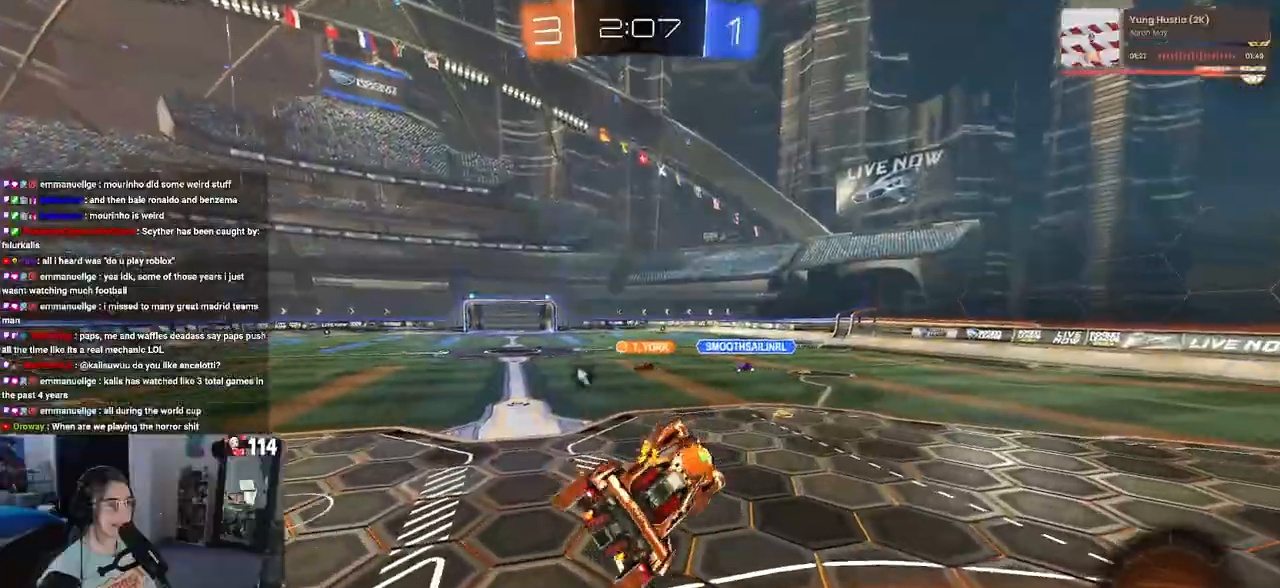
{"buttons": ["R2"], "left_stick": "center", "right_stick": "center", "events": [[117, "left_stick", "center"]]}